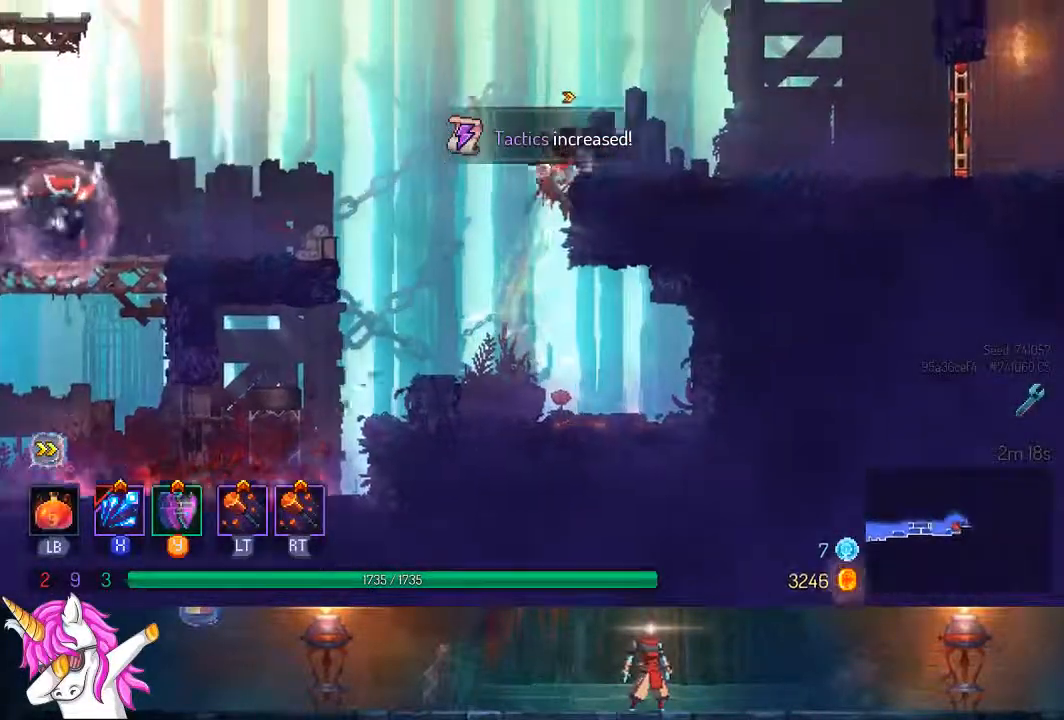
Gameplay with a controller (PlayStation layout); each line is a JSON object with the inputs held at the frame after it (dt_ms = milliseconds from this image to that frame). "events" lists button and stick changes between this image and that frame as [ms after this image, input, new state], when the widget could be followed in between.
{"dt_ms": 1000, "buttons": ["SQUARE", "DPAD_RIGHT"], "left_stick": "center", "right_stick": "center"}
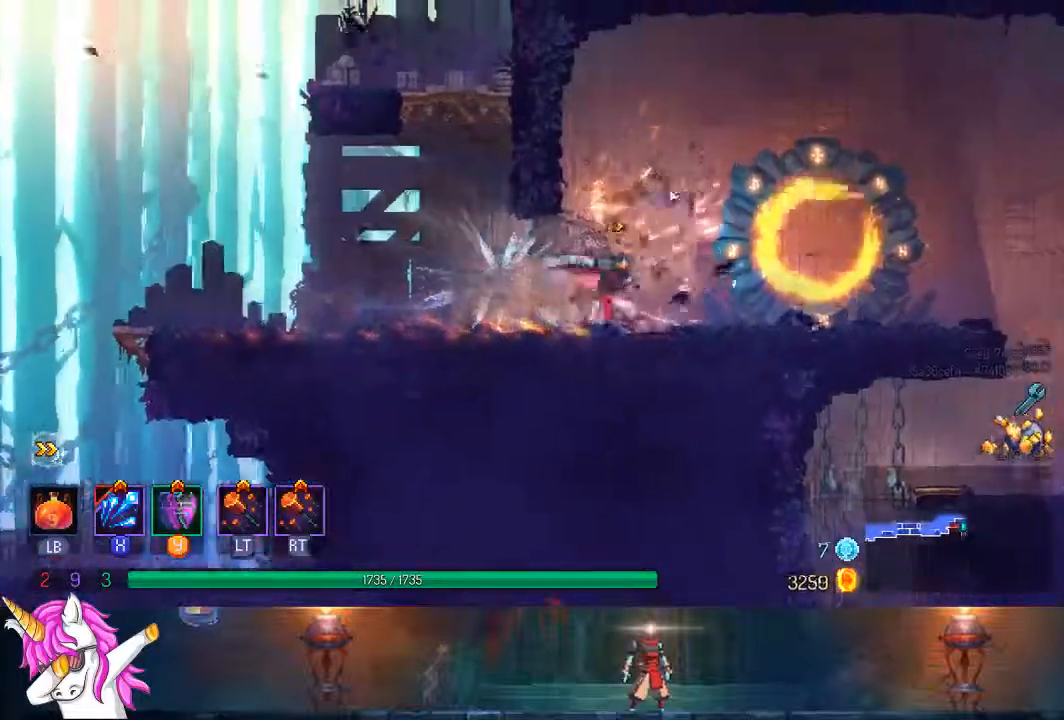
{"dt_ms": 500, "buttons": ["DPAD_RIGHT"], "left_stick": "center", "right_stick": "center", "events": [[33, "SQUARE", "up"], [100, "SQUARE", "down"], [200, "SQUARE", "up"], [283, "SQUARE", "down"], [367, "SQUARE", "up"]]}
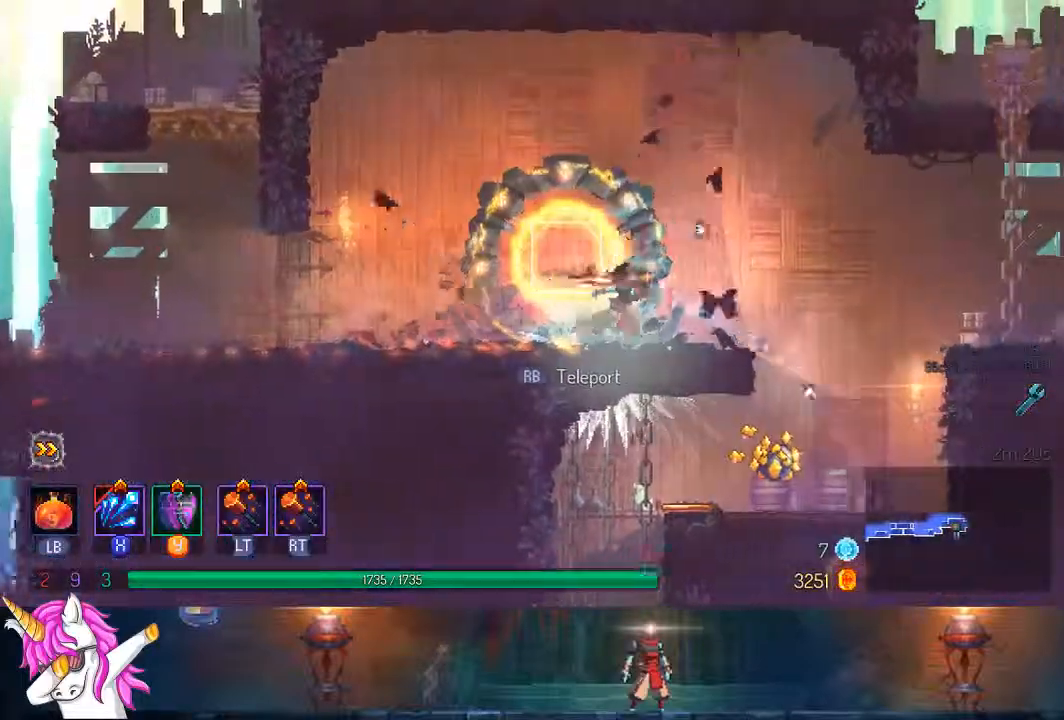
{"dt_ms": 500, "buttons": ["DPAD_RIGHT"], "left_stick": "center", "right_stick": "center", "events": [[17, "TRIANGLE", "down"], [50, "CIRCLE", "down"], [183, "CIRCLE", "up"], [200, "TRIANGLE", "up"], [383, "SQUARE", "down"], [483, "SQUARE", "up"]]}
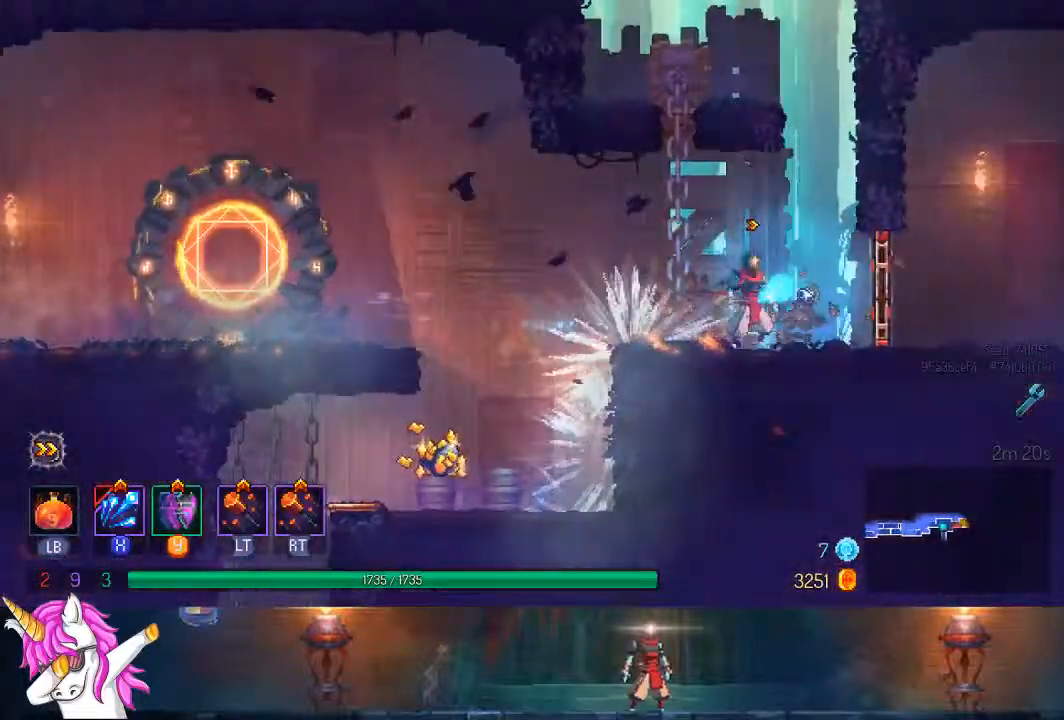
{"dt_ms": 500, "buttons": ["DPAD_RIGHT"], "left_stick": "center", "right_stick": "center", "events": [[133, "SQUARE", "down"], [233, "SQUARE", "up"], [333, "SQUARE", "down"], [417, "SQUARE", "up"]]}
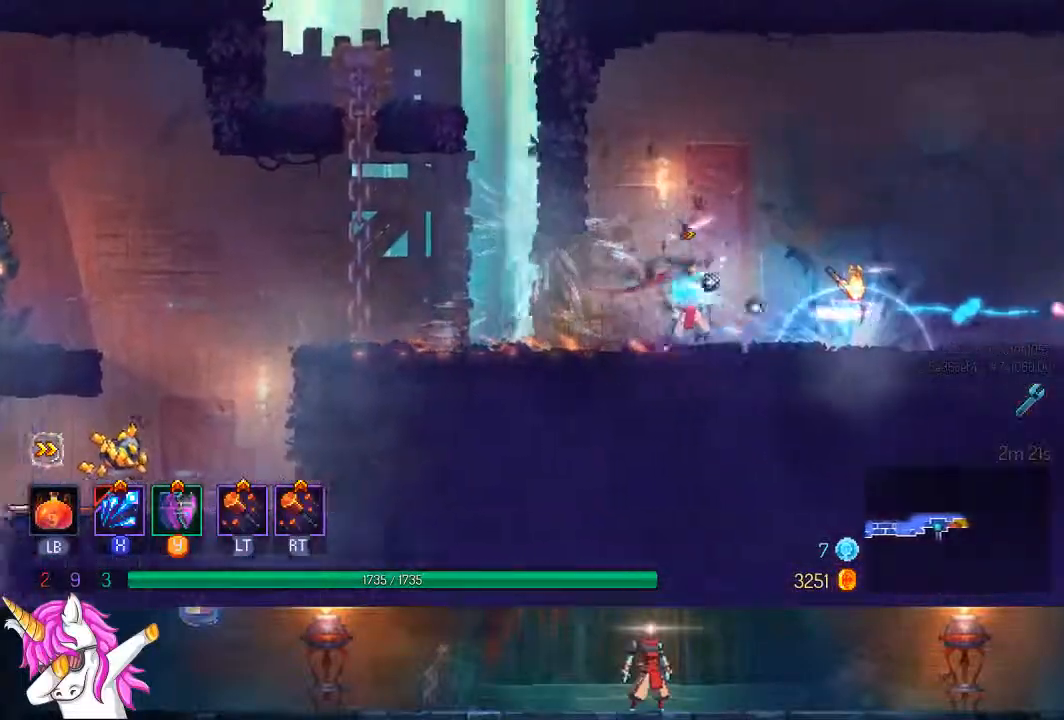
{"dt_ms": 500, "buttons": ["DPAD_RIGHT"], "left_stick": "center", "right_stick": "center", "events": [[50, "TRIANGLE", "down"], [83, "CIRCLE", "down"], [217, "CIRCLE", "up"], [217, "TRIANGLE", "up"], [417, "SQUARE", "down"], [500, "SQUARE", "up"]]}
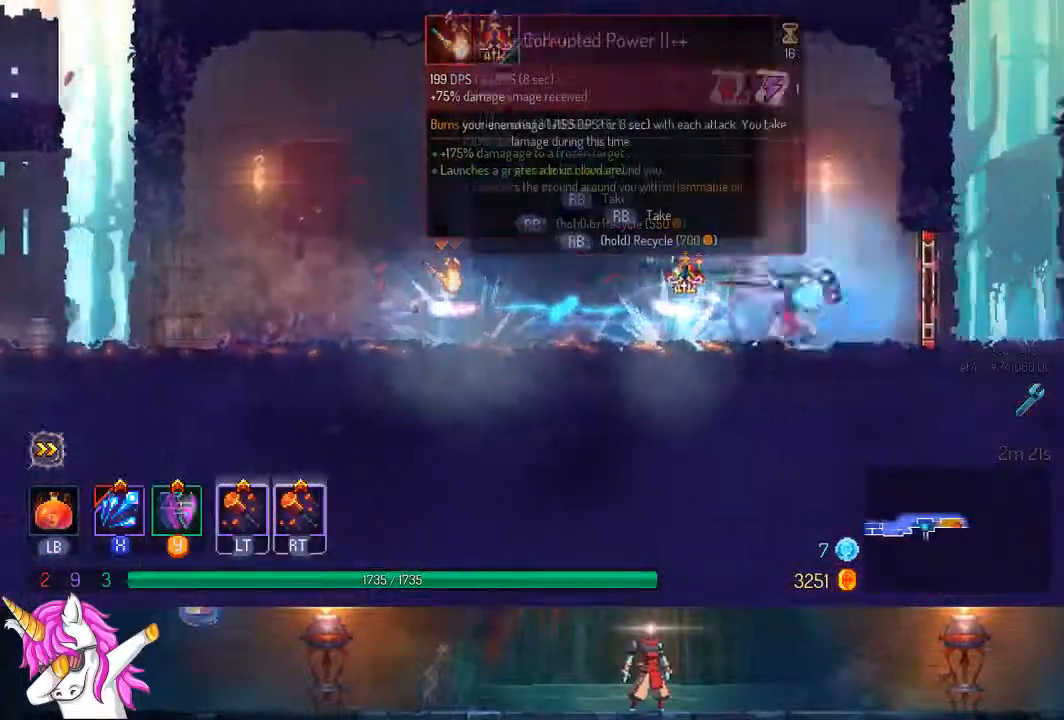
{"dt_ms": 500, "buttons": ["CIRCLE", "TRIANGLE", "DPAD_RIGHT"], "left_stick": "center", "right_stick": "center", "events": [[117, "SQUARE", "down"], [200, "SQUARE", "up"], [367, "TRIANGLE", "down"], [383, "CIRCLE", "down"]]}
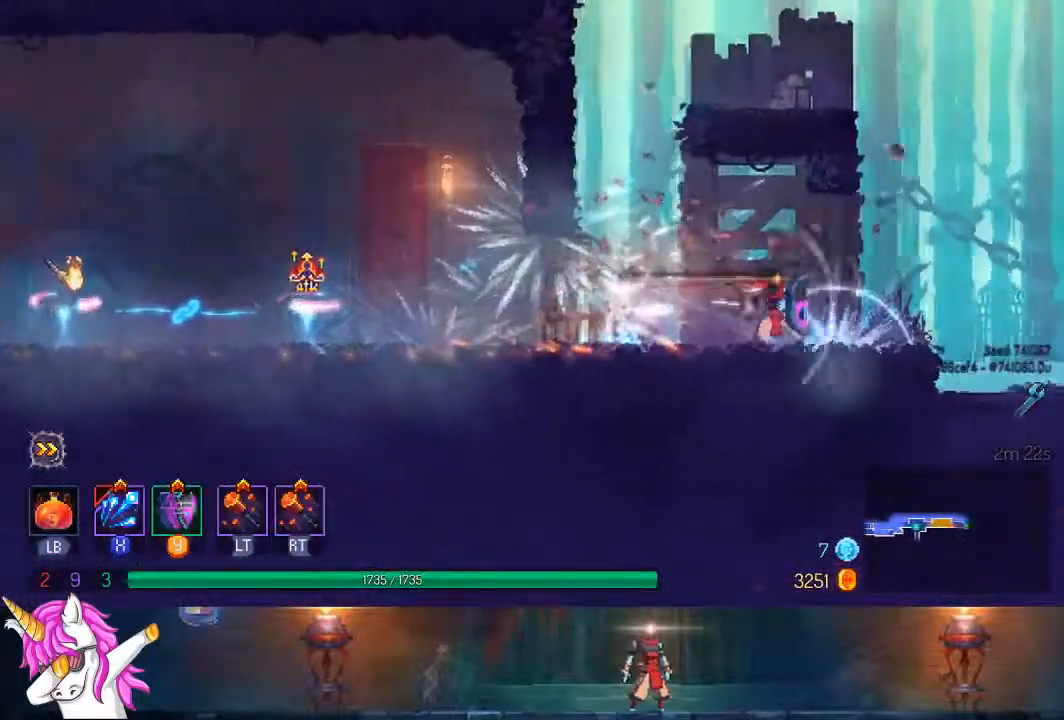
{"dt_ms": 500, "buttons": ["SQUARE", "DPAD_RIGHT"], "left_stick": "center", "right_stick": "center", "events": [[17, "CIRCLE", "up"], [17, "TRIANGLE", "up"], [267, "SQUARE", "down"], [350, "SQUARE", "up"], [450, "SQUARE", "down"]]}